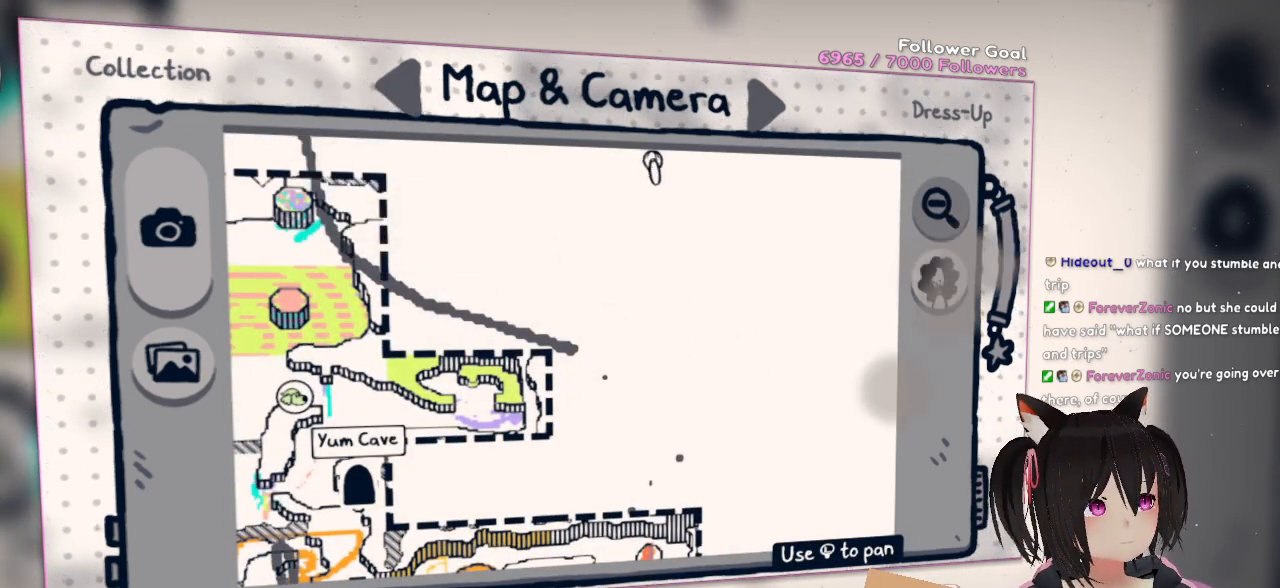
Gameplay with a controller (Nintendo layout); each line is a JSON object with the inputs held at the frame after it. "events" lists button and stick changes between this image and that frame as [ms after this image, input, new state], when the widget could be followed in between. Not read: R1.
{"buttons": ["A"], "left_stick": "center", "right_stick": "center", "events": [[67, "A", "down"], [217, "A", "up"], [417, "A", "down"]]}
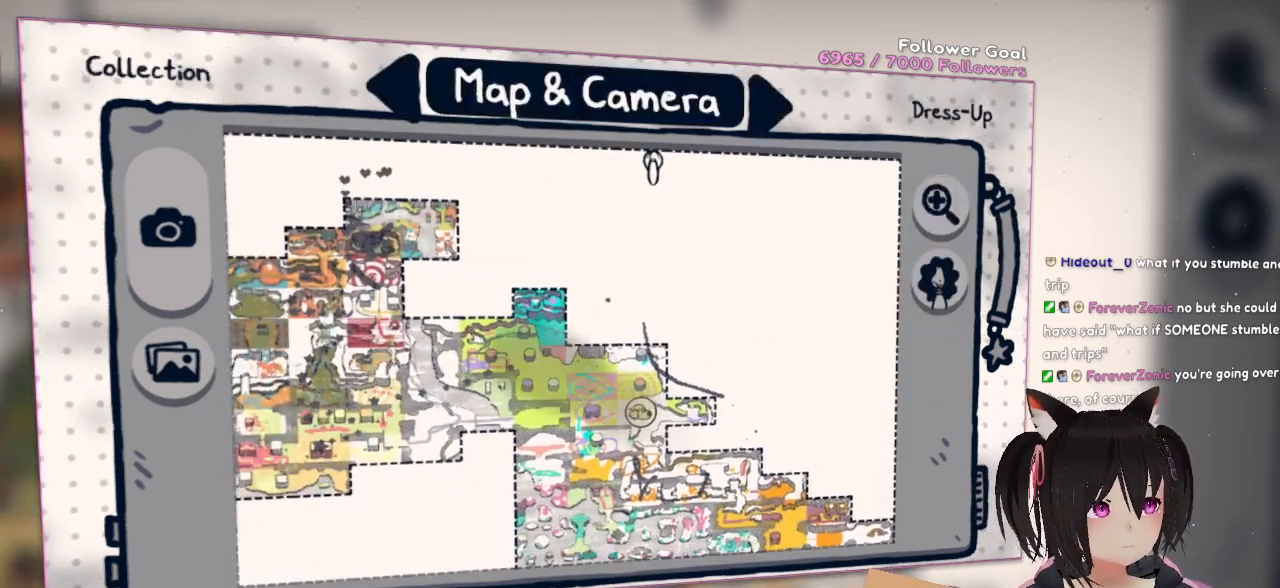
{"buttons": [], "left_stick": "center", "right_stick": "center", "events": [[17, "A", "up"], [300, "A", "down"], [400, "A", "up"]]}
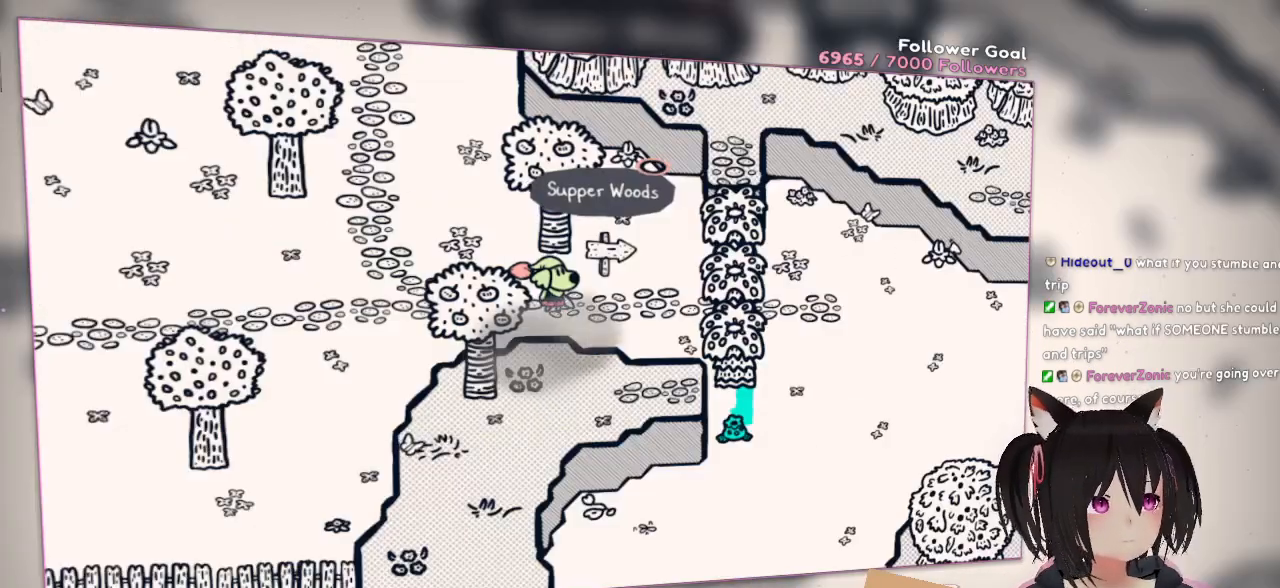
{"buttons": [], "left_stick": "right", "right_stick": "center", "events": [[200, "left_stick", "right"]]}
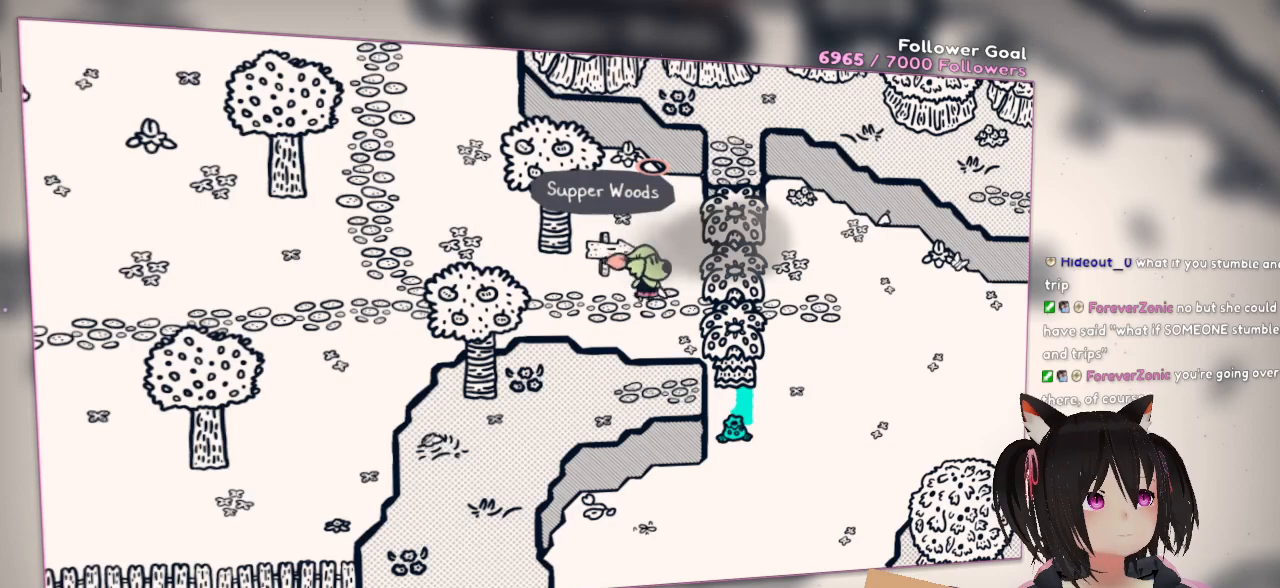
{"buttons": [], "left_stick": "up-left", "right_stick": "down-right", "events": [[133, "right_stick", "right"], [267, "left_stick", "up-right"], [400, "right_stick", "down-right"], [417, "left_stick", "up-left"]]}
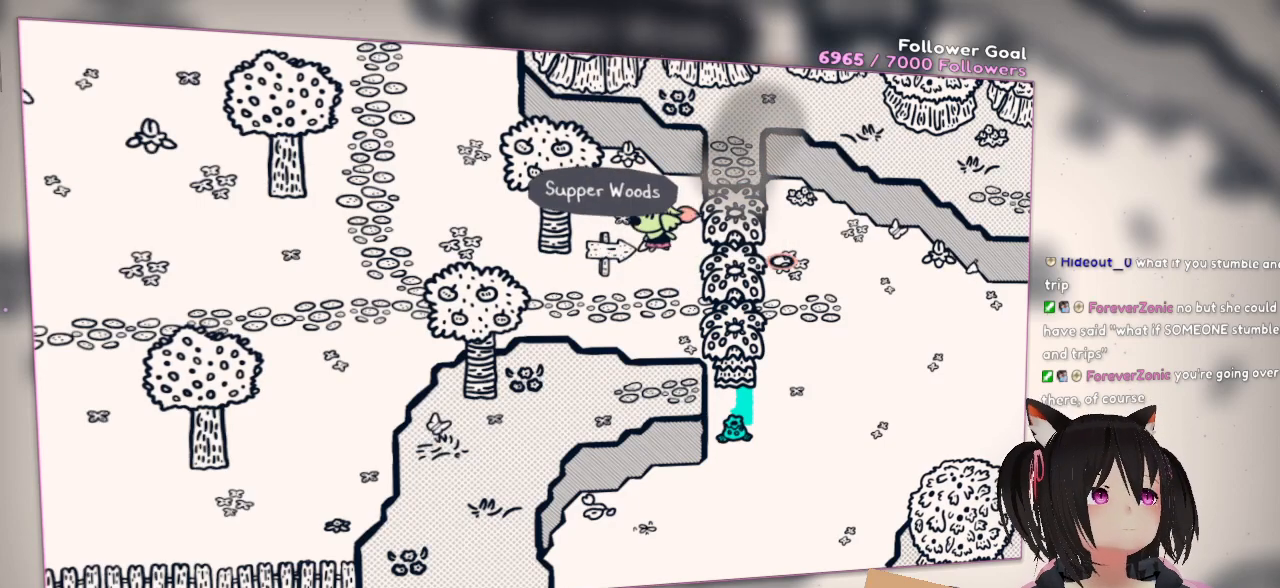
{"buttons": [], "left_stick": "center", "right_stick": "up-left", "events": [[67, "left_stick", "down-left"], [133, "right_stick", "center"], [200, "left_stick", "down-right"], [433, "left_stick", "center"], [433, "right_stick", "left"], [500, "right_stick", "up-left"]]}
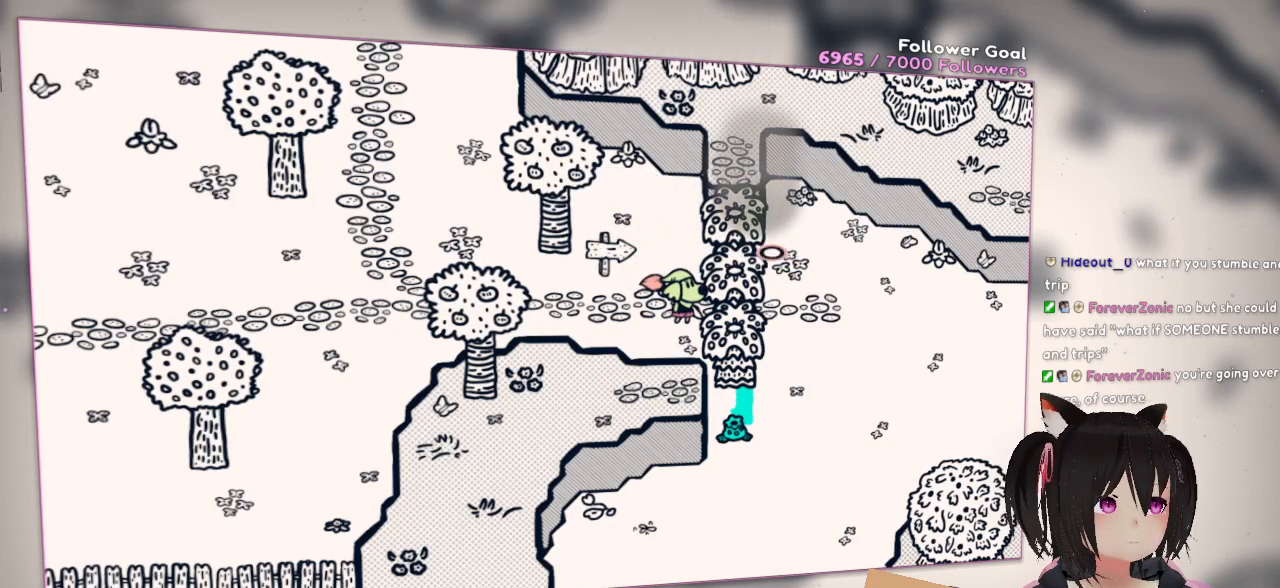
{"buttons": ["R2"], "left_stick": "center", "right_stick": "left", "events": [[167, "R2", "down"], [167, "right_stick", "left"], [267, "R2", "up"], [267, "right_stick", "down-left"], [433, "right_stick", "left"], [467, "R2", "down"]]}
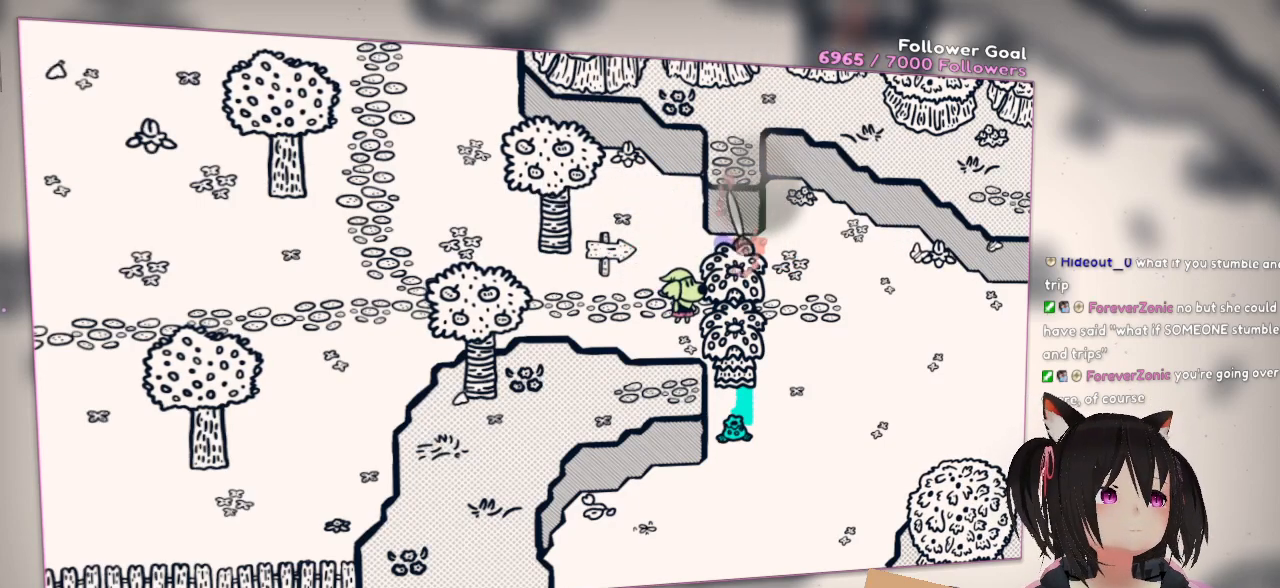
{"buttons": ["R2"], "left_stick": "center", "right_stick": "down-right", "events": [[33, "right_stick", "down-left"], [300, "right_stick", "down"], [400, "right_stick", "down-right"]]}
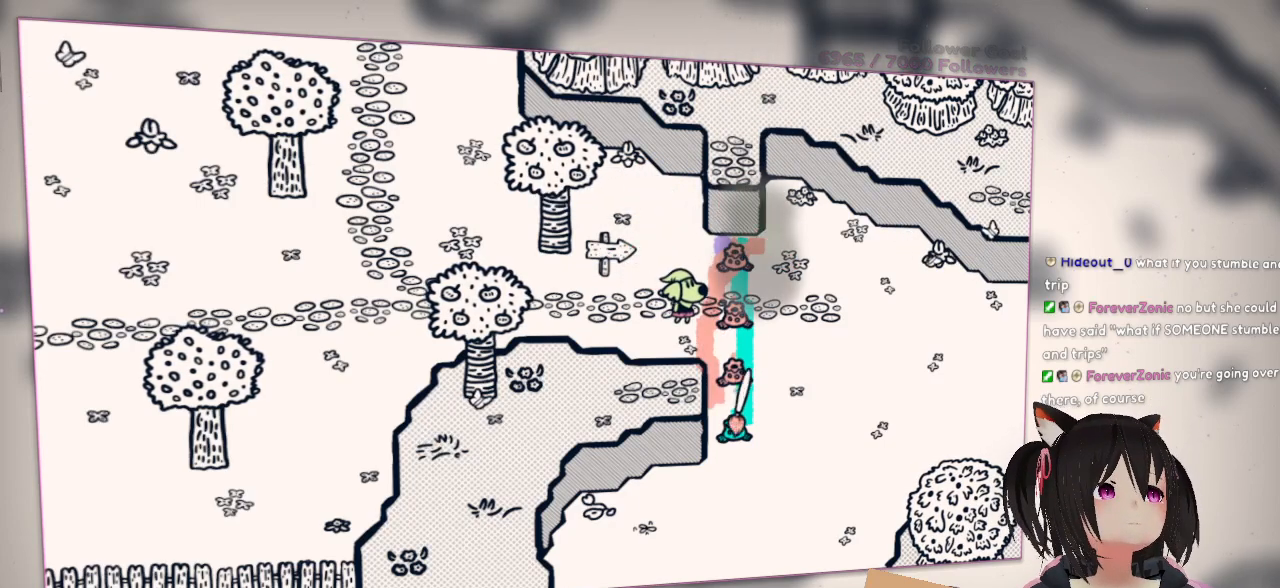
{"buttons": [], "left_stick": "right", "right_stick": "center", "events": [[33, "R2", "up"], [200, "left_stick", "right"], [200, "right_stick", "center"]]}
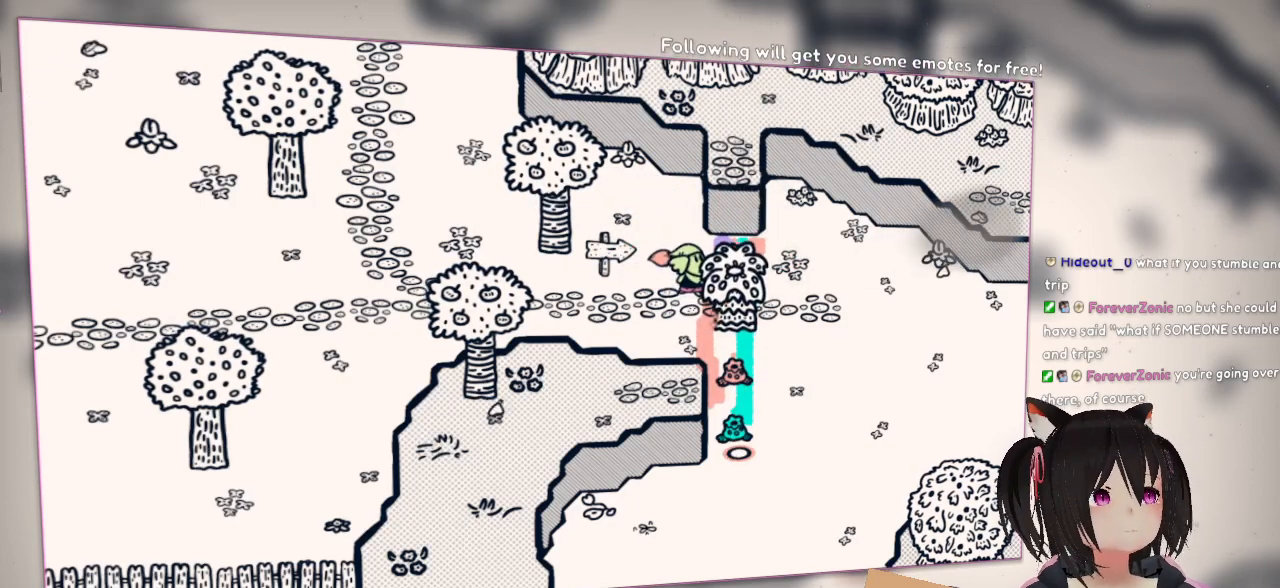
{"buttons": [], "left_stick": "right", "right_stick": "up", "events": [[433, "right_stick", "up"]]}
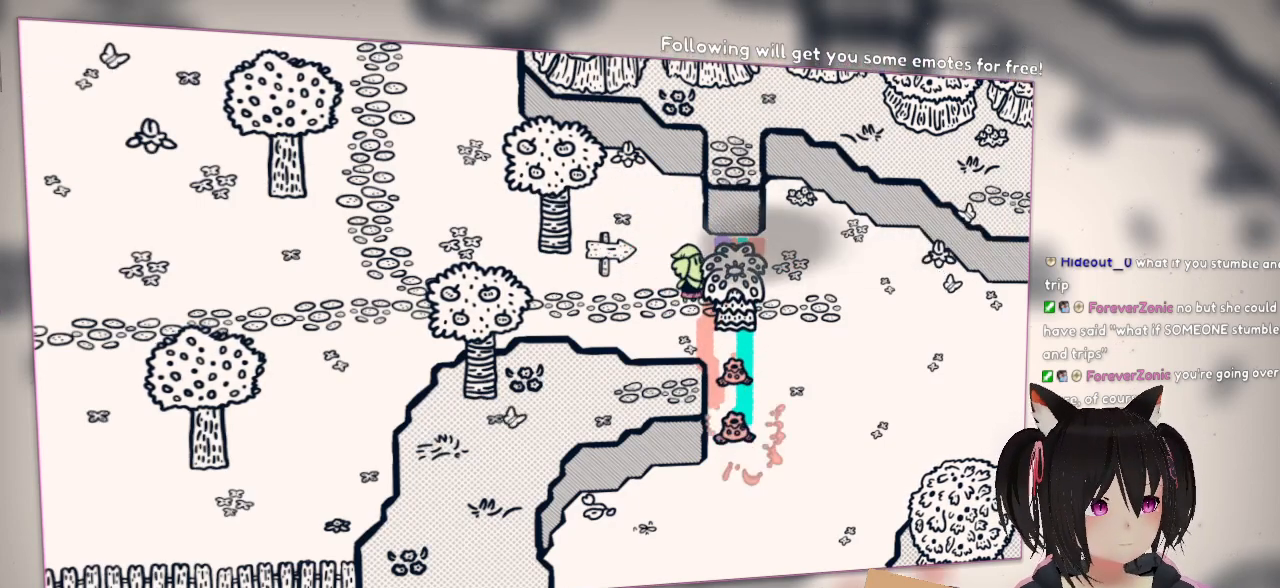
{"buttons": ["R2"], "left_stick": "right", "right_stick": "up-right", "events": [[33, "right_stick", "up-left"], [100, "R2", "down"], [267, "right_stick", "up"], [433, "right_stick", "up-right"]]}
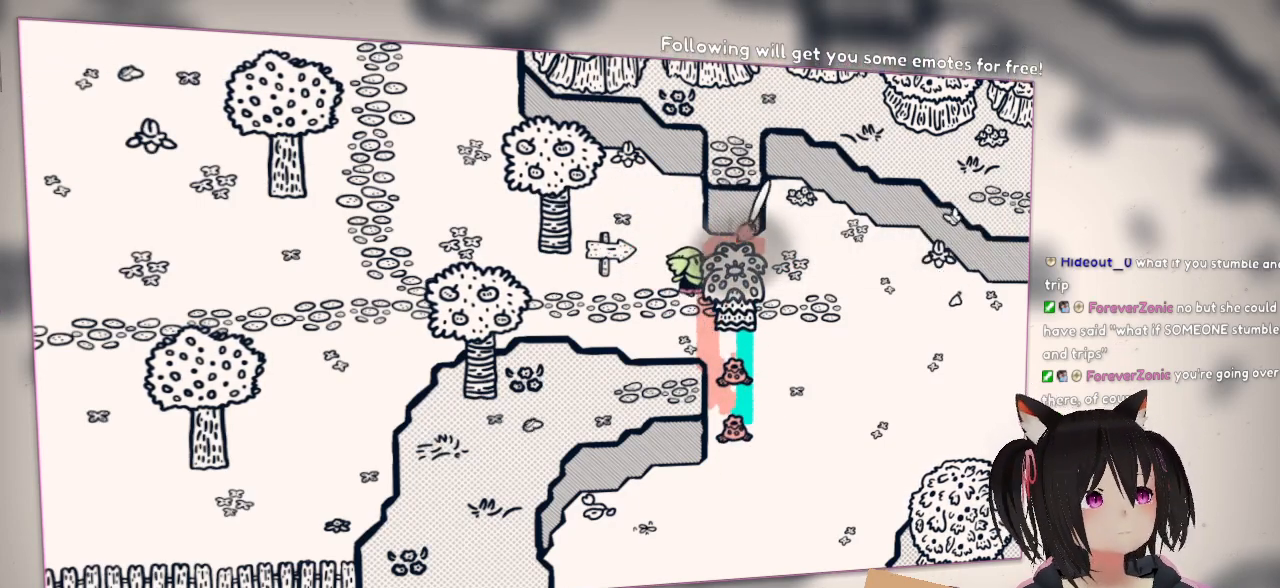
{"buttons": ["R2"], "left_stick": "left", "right_stick": "down-left", "events": [[200, "right_stick", "center"], [233, "left_stick", "center"], [333, "left_stick", "left"], [467, "right_stick", "down-left"]]}
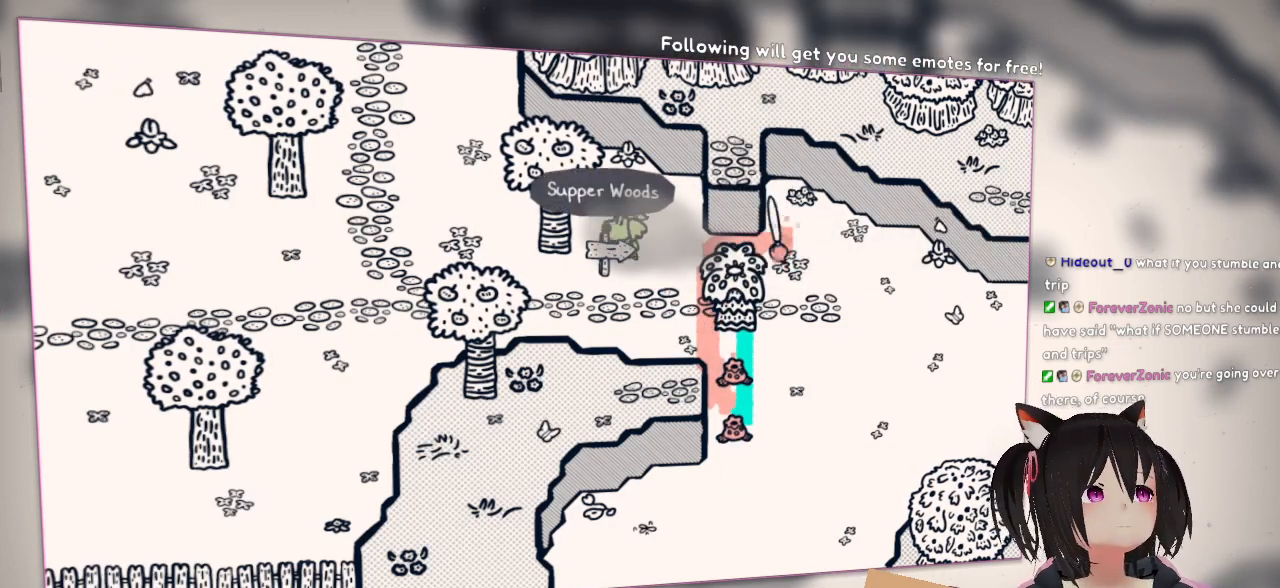
{"buttons": ["R2"], "left_stick": "left", "right_stick": "center", "events": [[33, "left_stick", "up-left"], [467, "left_stick", "left"], [467, "right_stick", "center"]]}
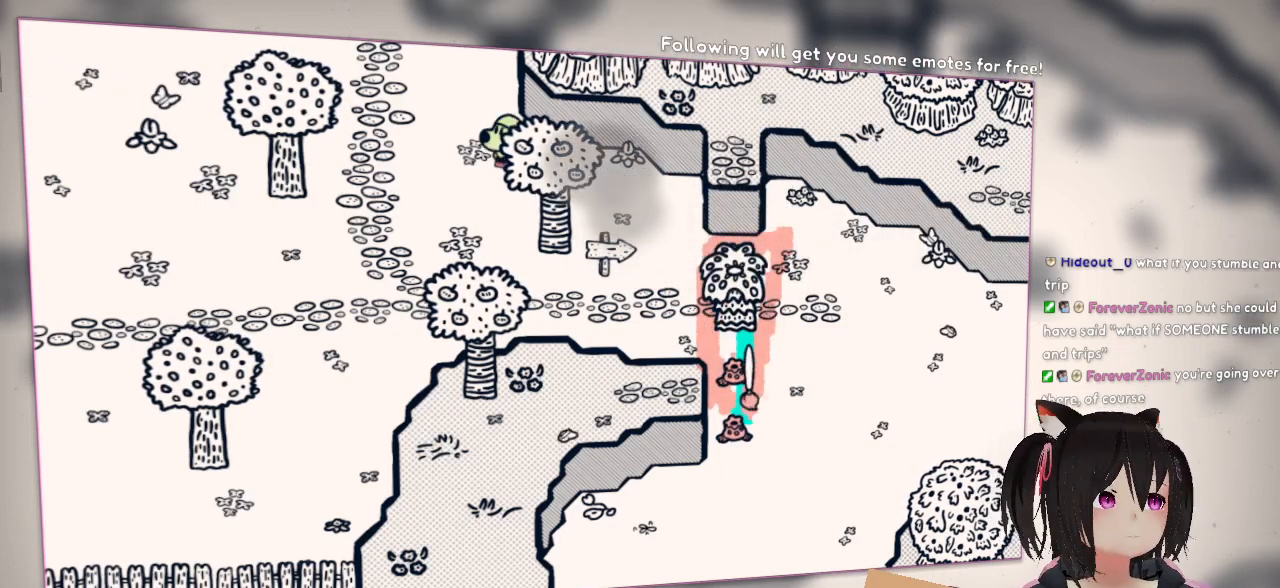
{"buttons": ["R2"], "left_stick": "up-left", "right_stick": "up", "events": [[133, "right_stick", "up"], [200, "left_stick", "up-left"]]}
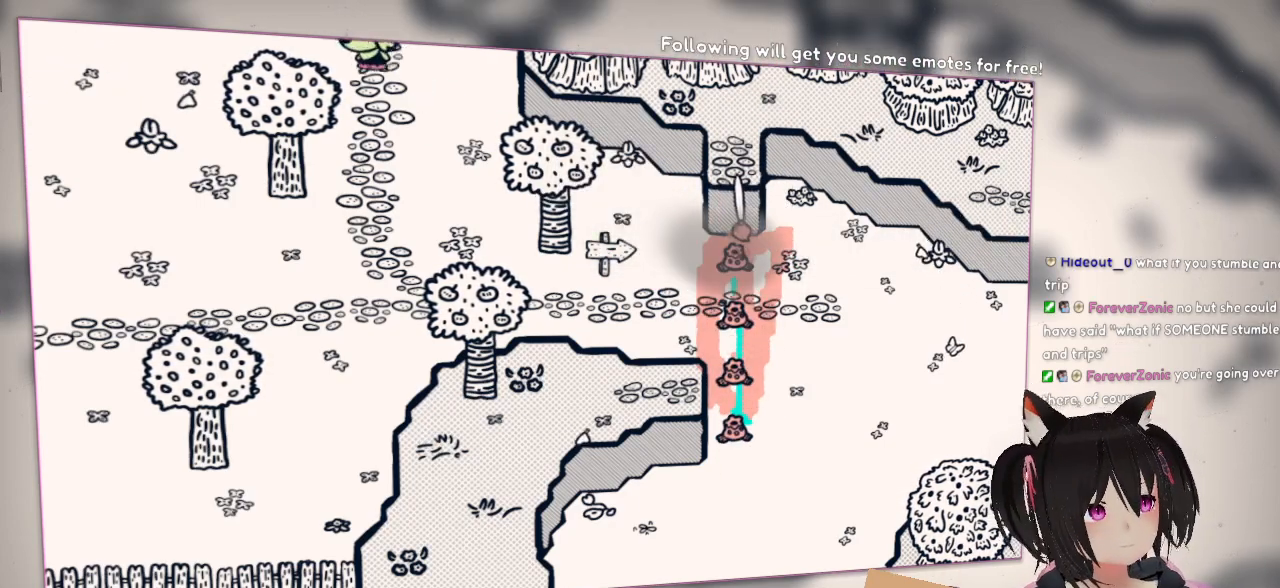
{"buttons": ["R2"], "left_stick": "up", "right_stick": "up", "events": [[433, "left_stick", "up"]]}
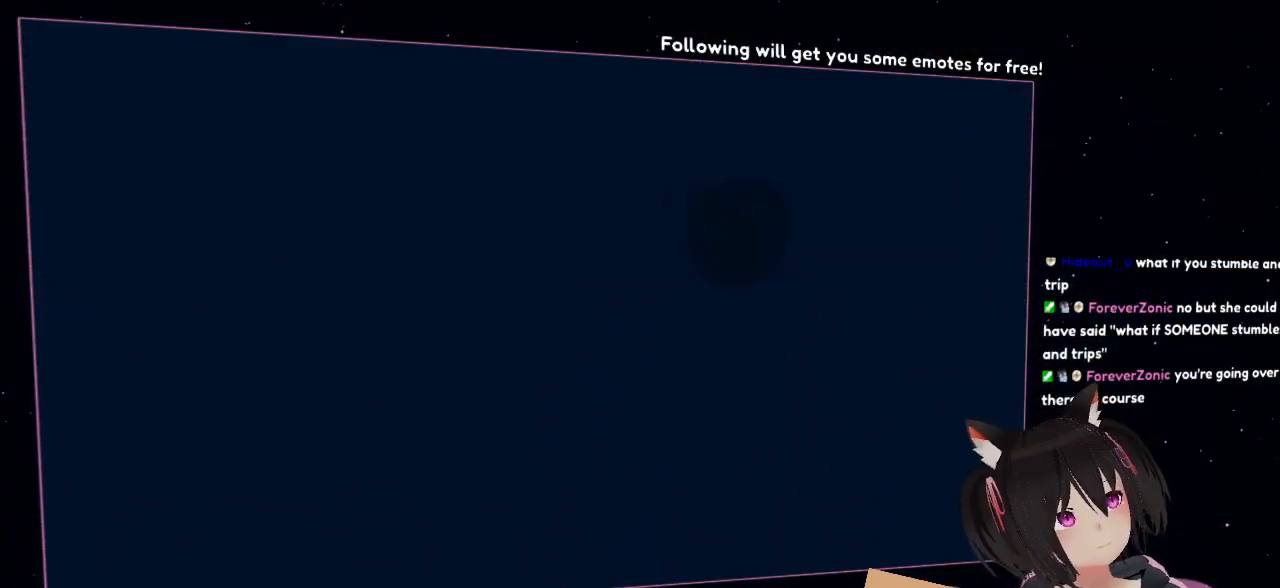
{"buttons": ["R2"], "left_stick": "up", "right_stick": "center", "events": [[450, "right_stick", "center"]]}
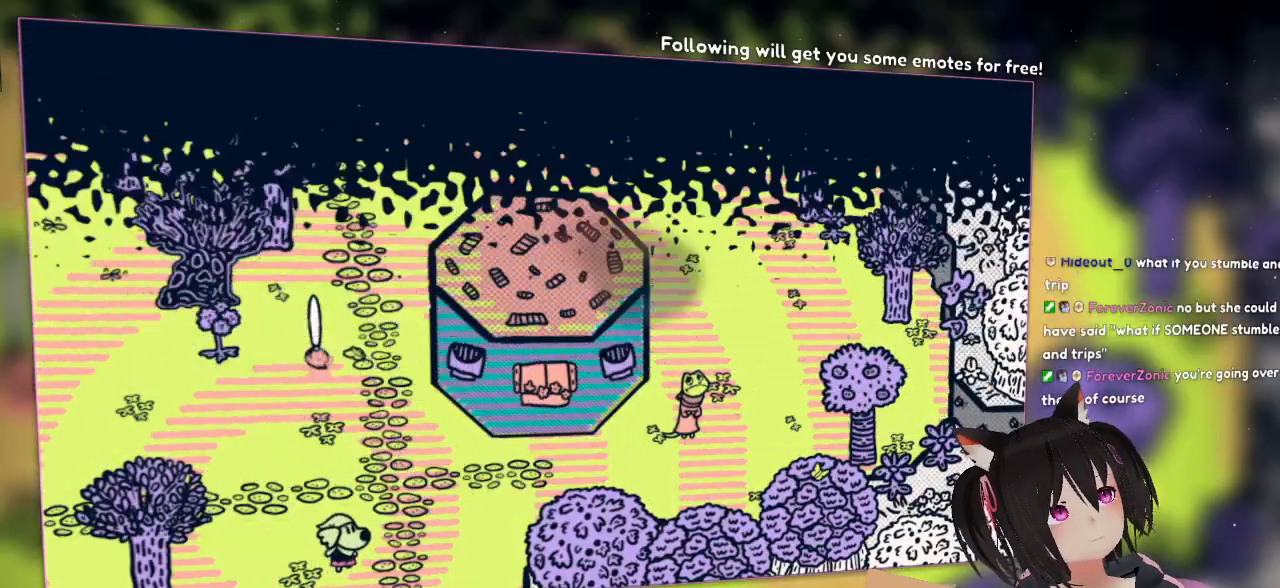
{"buttons": ["R2"], "left_stick": "up", "right_stick": "center", "events": []}
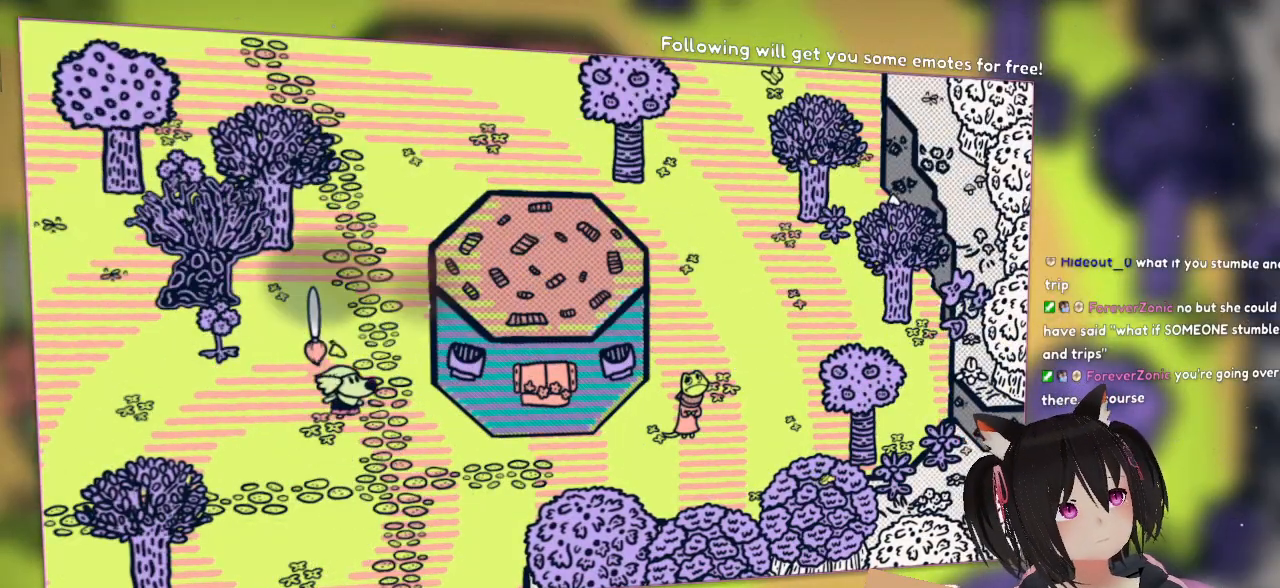
{"buttons": [], "left_stick": "up", "right_stick": "center", "events": [[33, "R2", "up"]]}
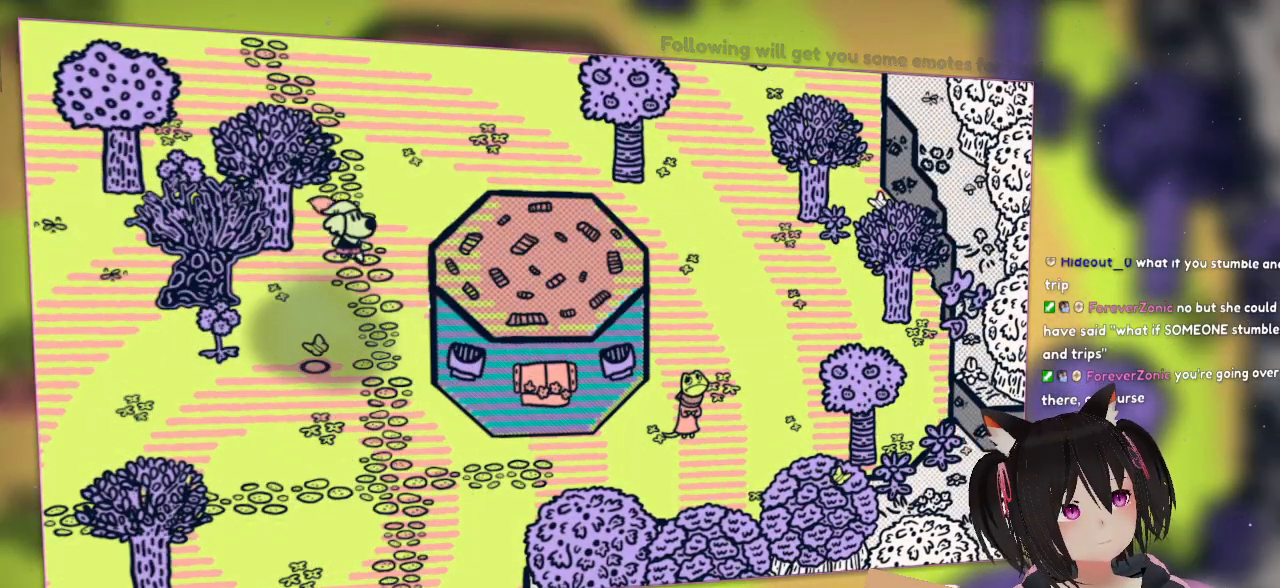
{"buttons": [], "left_stick": "up", "right_stick": "center", "events": [[183, "right_stick", "up"], [400, "right_stick", "center"]]}
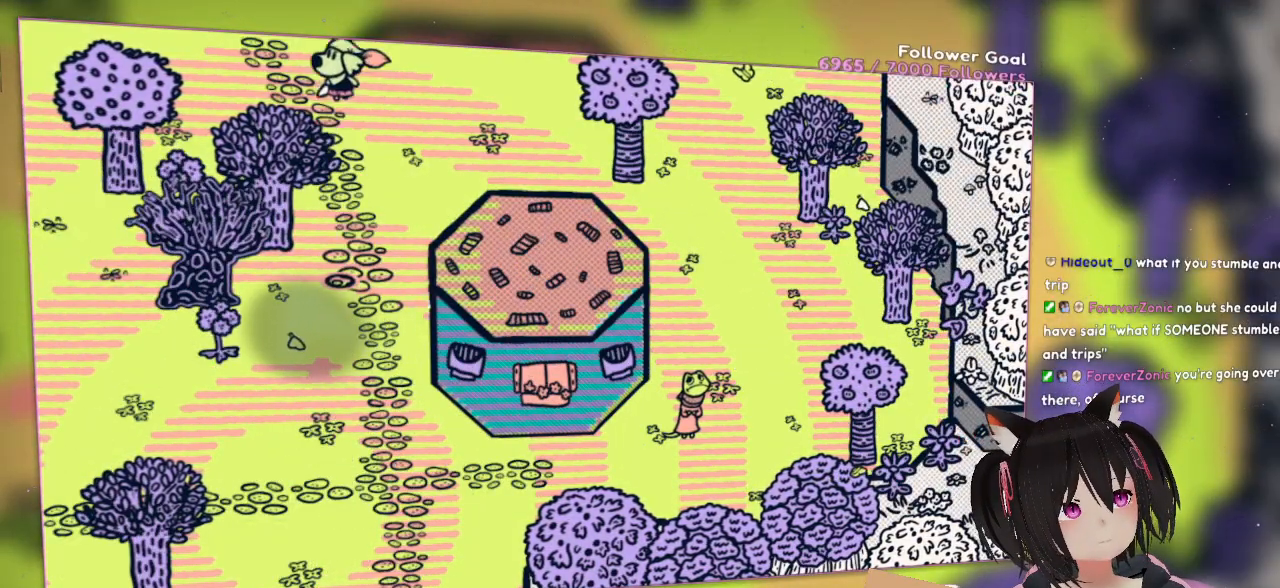
{"buttons": [], "left_stick": "up", "right_stick": "center", "events": []}
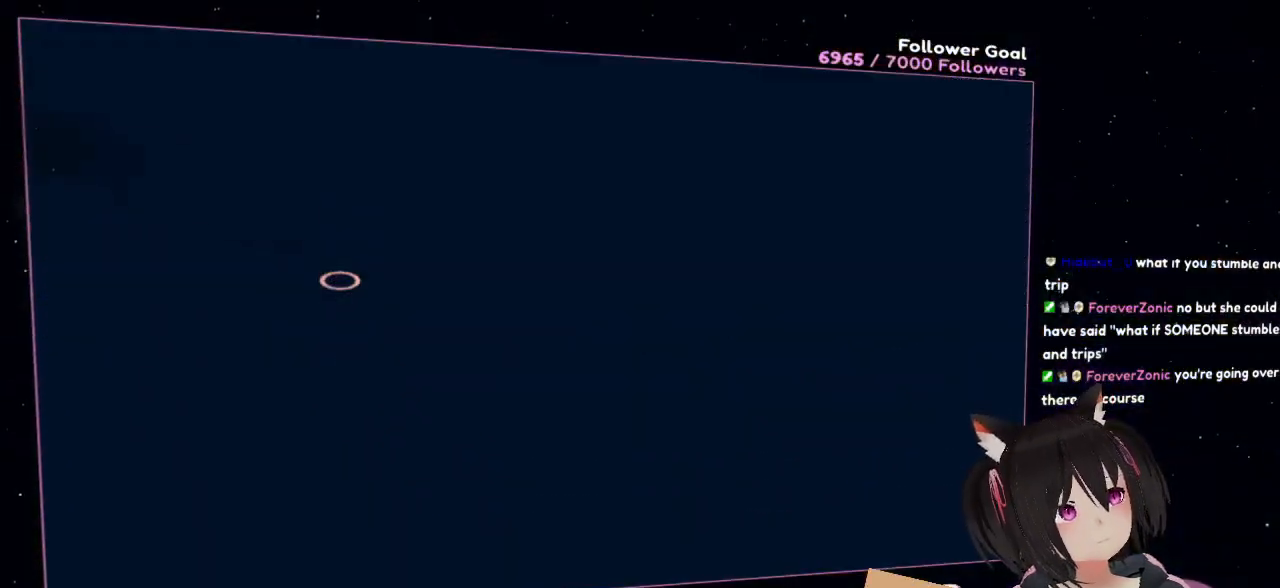
{"buttons": [], "left_stick": "up", "right_stick": "center", "events": []}
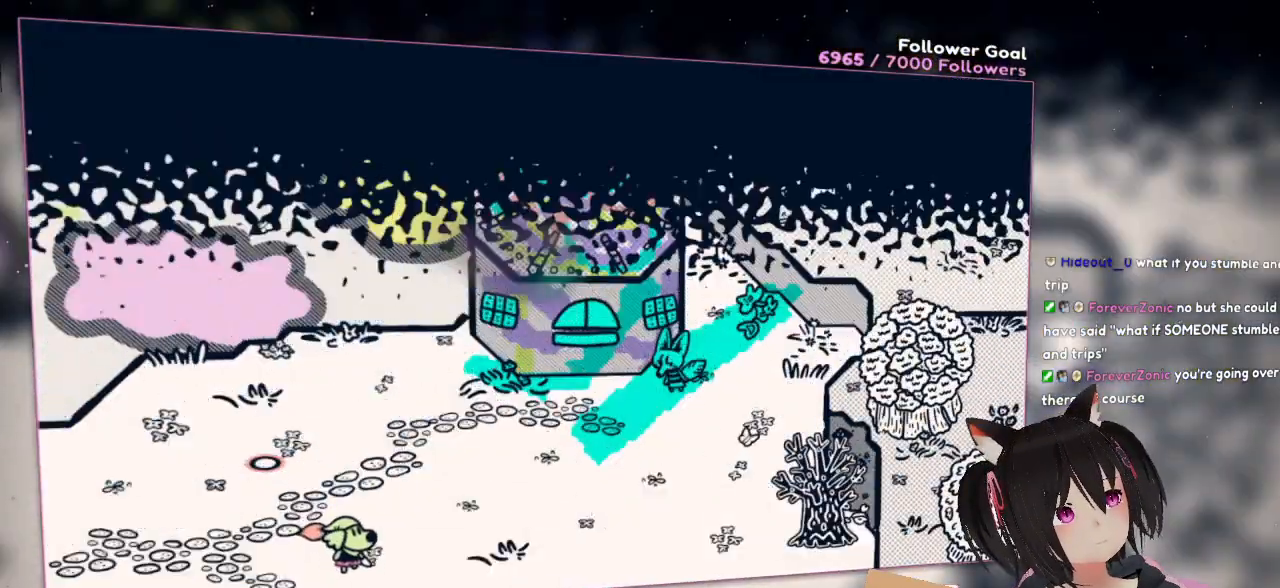
{"buttons": [], "left_stick": "up-right", "right_stick": "center", "events": [[433, "left_stick", "up-right"]]}
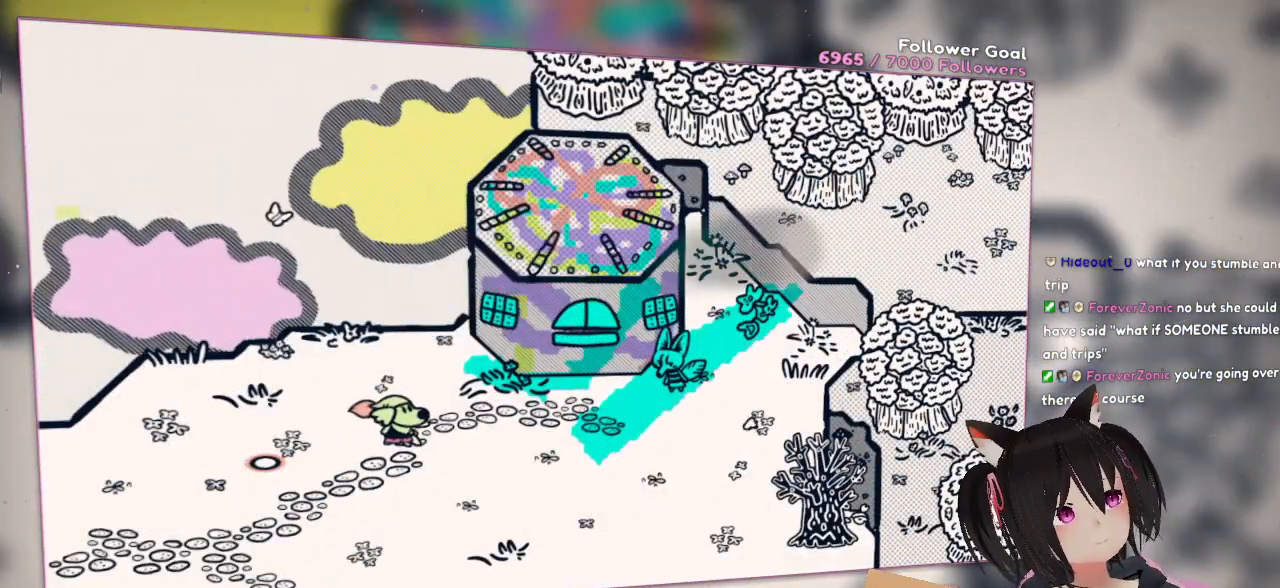
{"buttons": [], "left_stick": "right", "right_stick": "center", "events": [[33, "left_stick", "right"]]}
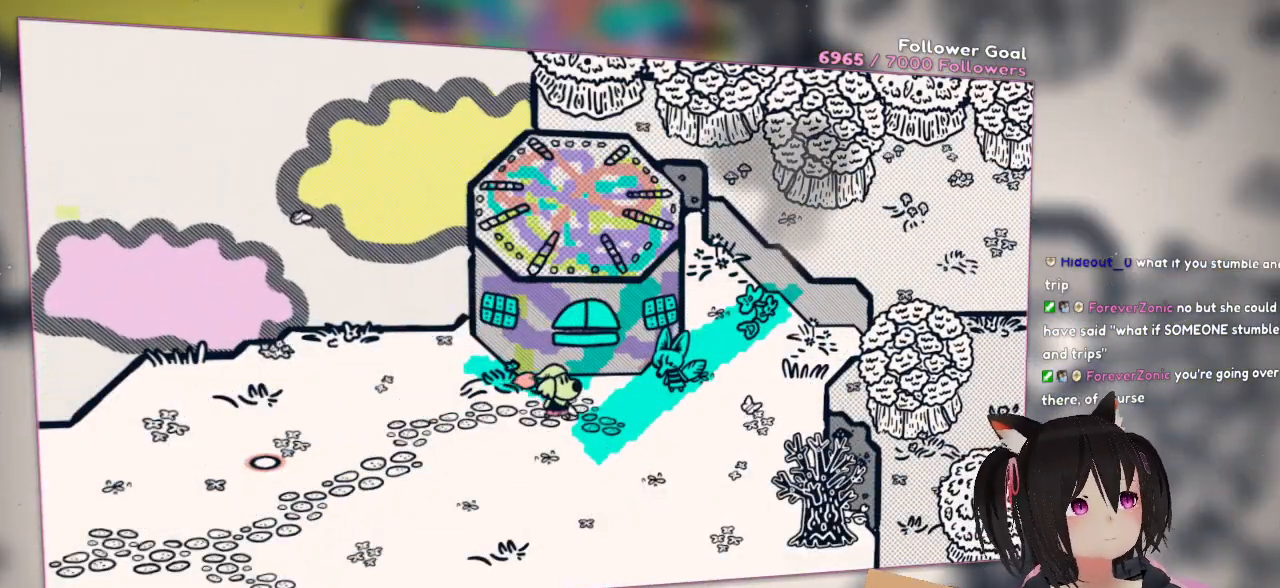
{"buttons": [], "left_stick": "right", "right_stick": "center", "events": []}
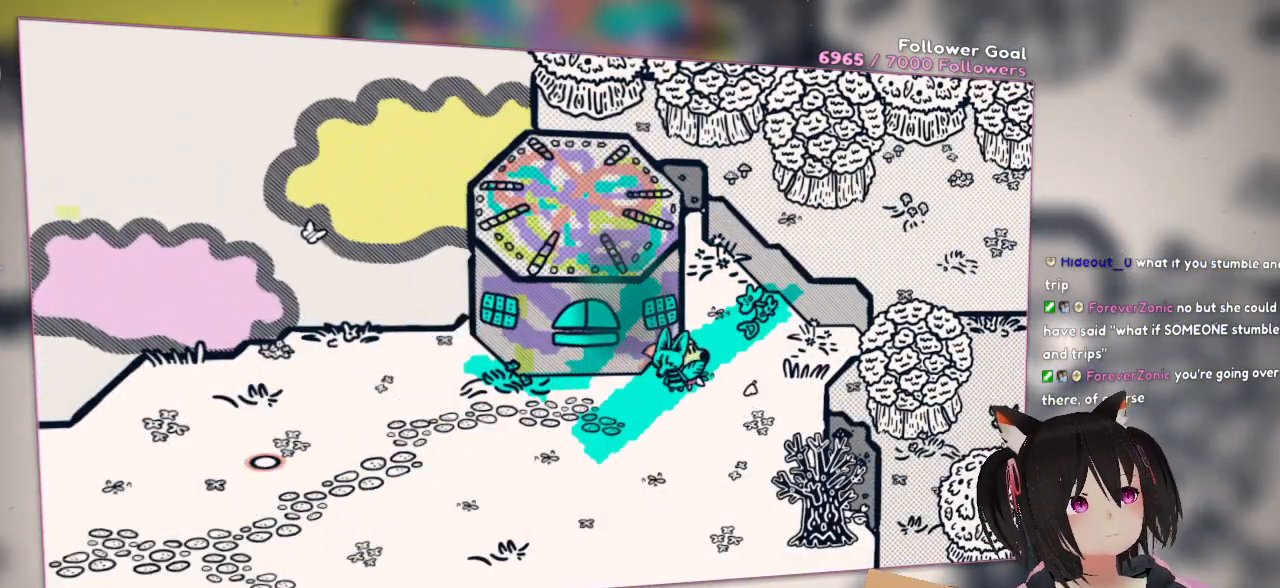
{"buttons": [], "left_stick": "center", "right_stick": "center", "events": [[67, "left_stick", "center"]]}
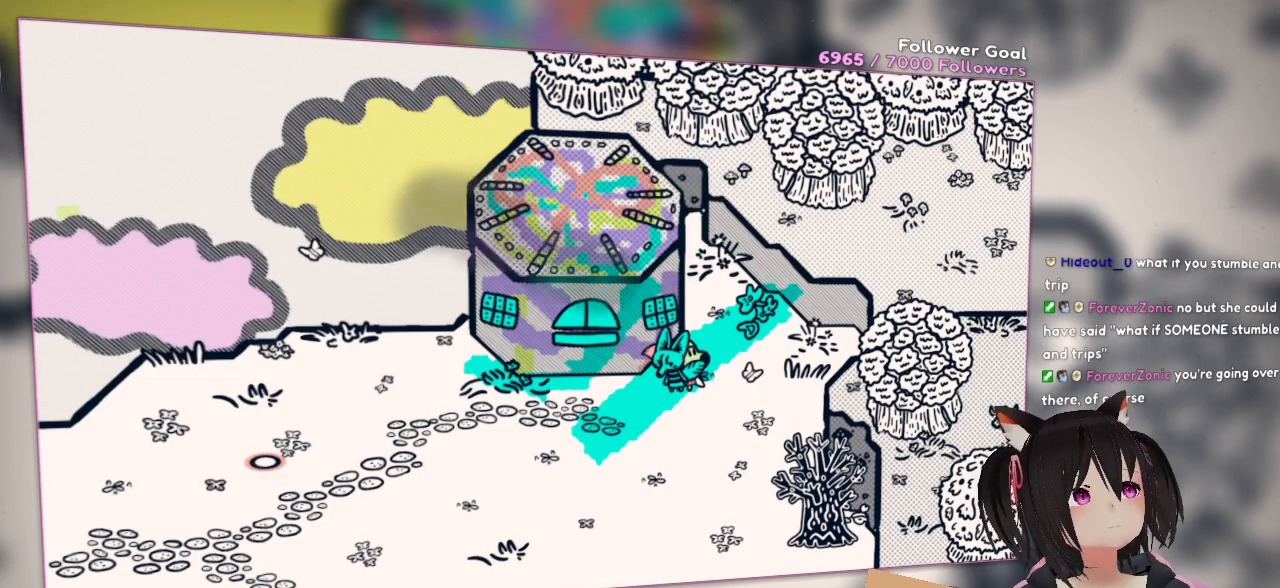
{"buttons": [], "left_stick": "left", "right_stick": "center", "events": [[367, "left_stick", "left"]]}